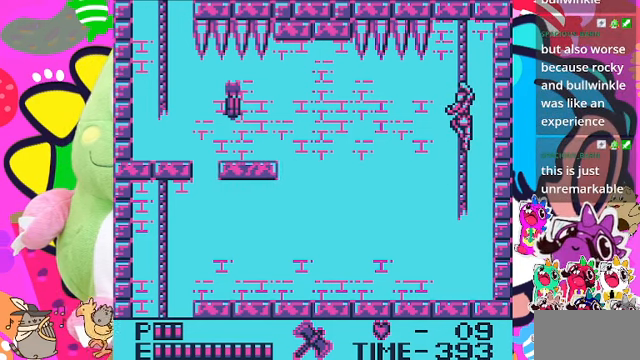
Gameplay with a controller (PlayStation layout); each line is a JSON object with the inputs held at the frame after it. "events" lists button and stick changes between this image and that frame as [ms after this image, input, new state], when the widget could be followed in between. Not read: L3.
{"buttons": [], "left_stick": "center", "right_stick": "center", "events": []}
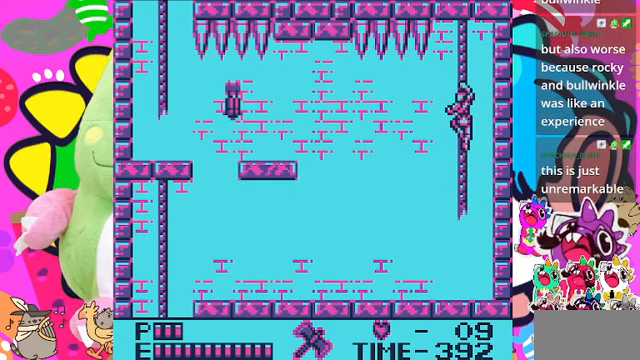
{"buttons": [], "left_stick": "center", "right_stick": "center", "events": [[166, "L2", "down"], [233, "L2", "up"]]}
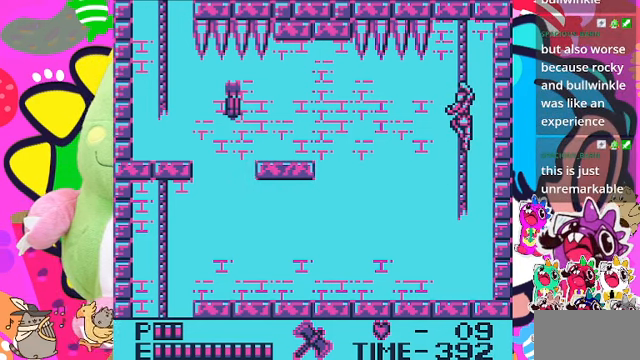
{"buttons": [], "left_stick": "center", "right_stick": "center", "events": []}
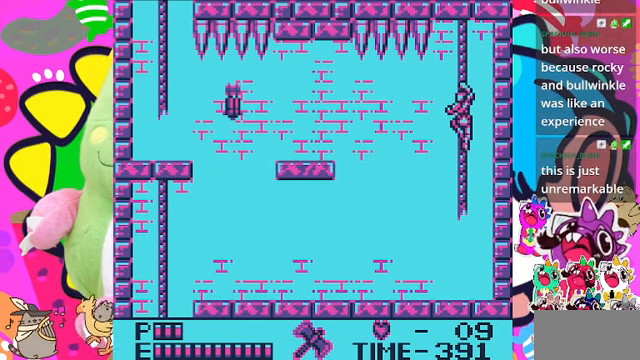
{"buttons": [], "left_stick": "center", "right_stick": "center", "events": [[166, "L2", "down"], [266, "L2", "up"]]}
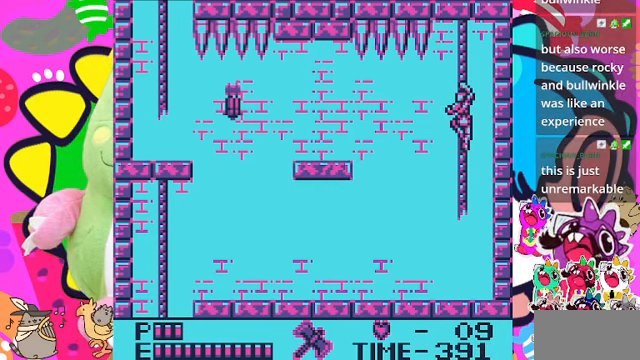
{"buttons": [], "left_stick": "center", "right_stick": "center", "events": []}
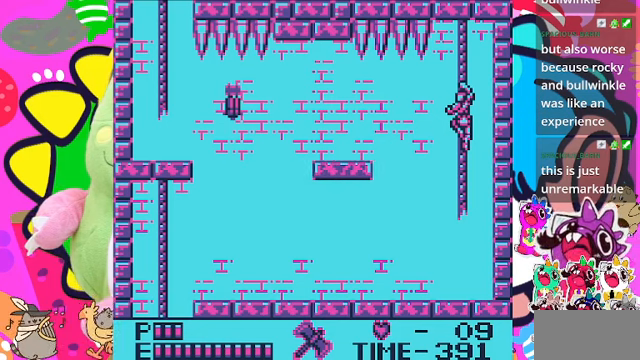
{"buttons": [], "left_stick": "center", "right_stick": "center"}
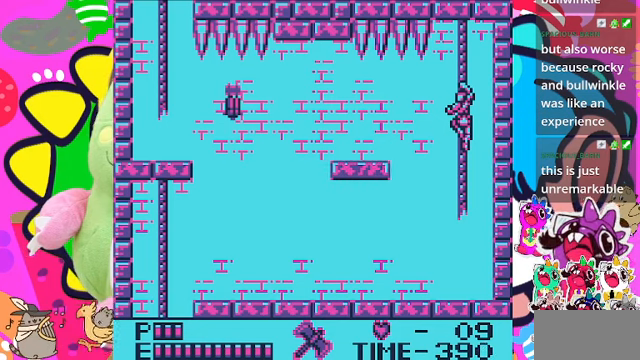
{"buttons": ["DPAD_LEFT"], "left_stick": "center", "right_stick": "center", "events": [[367, "DPAD_LEFT", "down"]]}
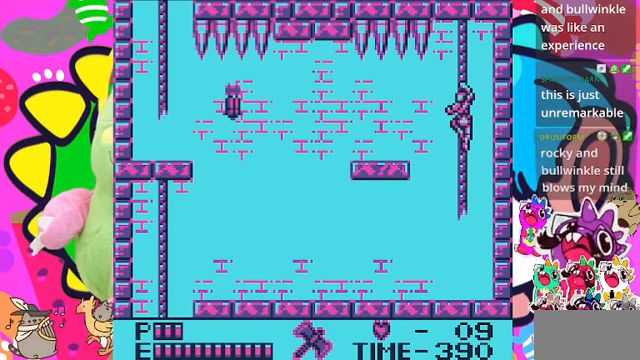
{"buttons": ["CROSS", "DPAD_LEFT"], "left_stick": "center", "right_stick": "center", "events": [[400, "CROSS", "down"]]}
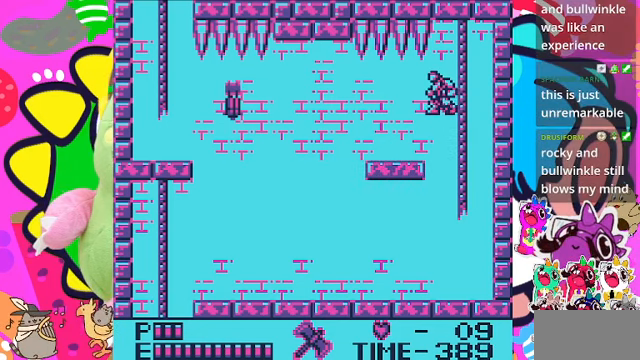
{"buttons": ["DPAD_LEFT"], "left_stick": "center", "right_stick": "center", "events": [[167, "CROSS", "up"]]}
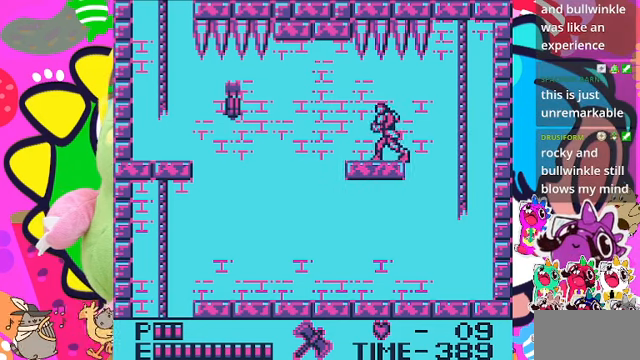
{"buttons": [], "left_stick": "center", "right_stick": "center", "events": [[167, "DPAD_LEFT", "up"]]}
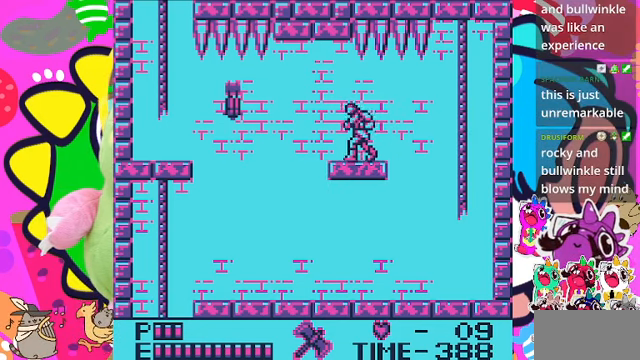
{"buttons": [], "left_stick": "center", "right_stick": "center", "events": [[167, "DPAD_LEFT", "down"], [234, "DPAD_LEFT", "up"]]}
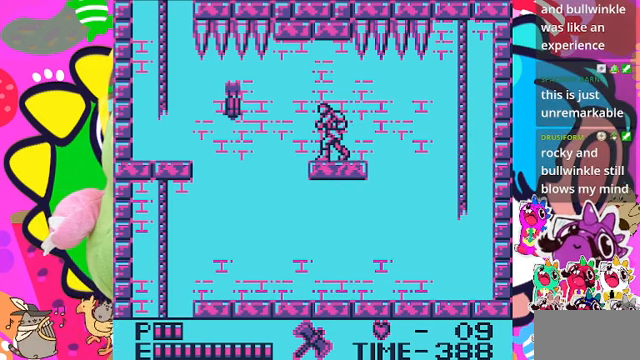
{"buttons": [], "left_stick": "center", "right_stick": "center", "events": [[234, "DPAD_LEFT", "down"], [334, "DPAD_LEFT", "up"]]}
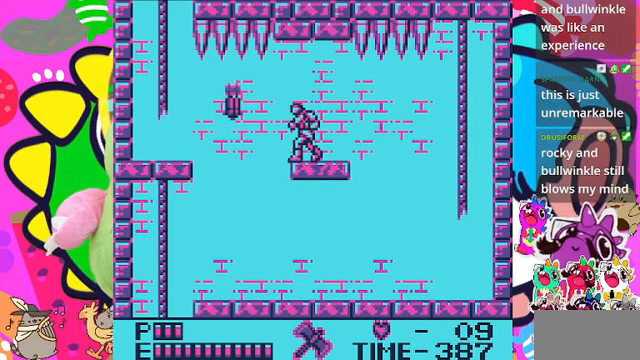
{"buttons": ["DPAD_LEFT"], "left_stick": "center", "right_stick": "center", "events": [[67, "SQUARE", "down"], [200, "SQUARE", "up"], [467, "DPAD_LEFT", "down"]]}
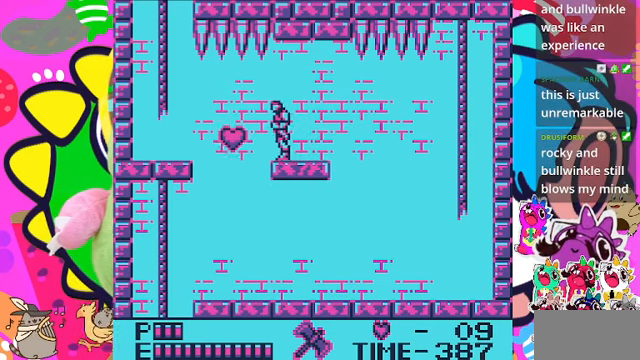
{"buttons": [], "left_stick": "center", "right_stick": "center", "events": [[200, "DPAD_LEFT", "up"]]}
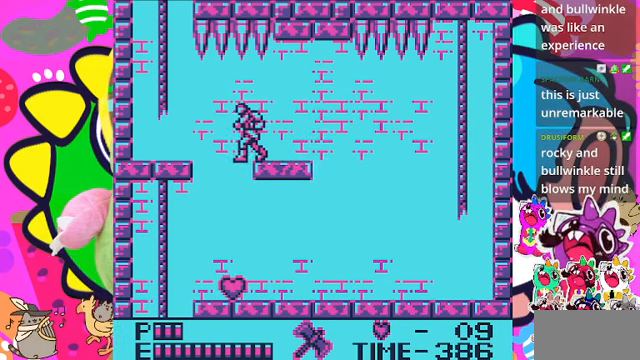
{"buttons": [], "left_stick": "center", "right_stick": "center", "events": []}
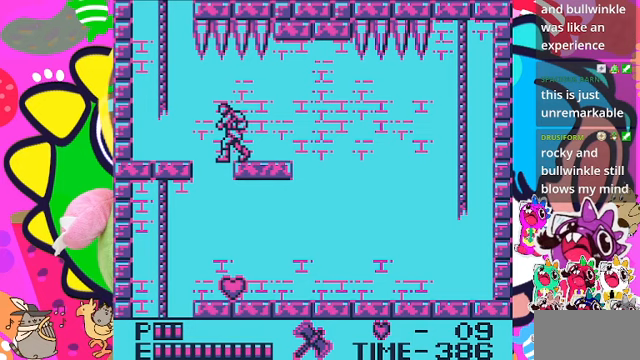
{"buttons": [], "left_stick": "center", "right_stick": "center", "events": [[200, "L2", "down"], [233, "DPAD_LEFT", "down"], [267, "L2", "up"], [400, "DPAD_LEFT", "up"]]}
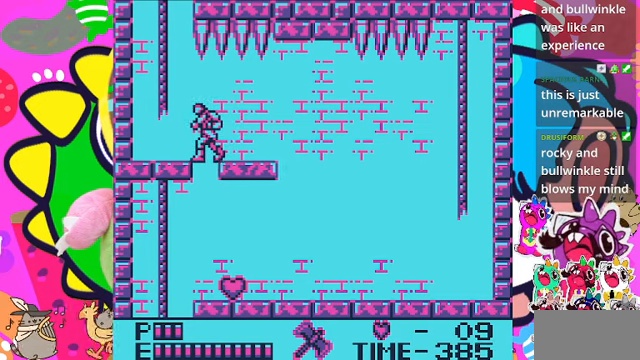
{"buttons": [], "left_stick": "center", "right_stick": "center", "events": []}
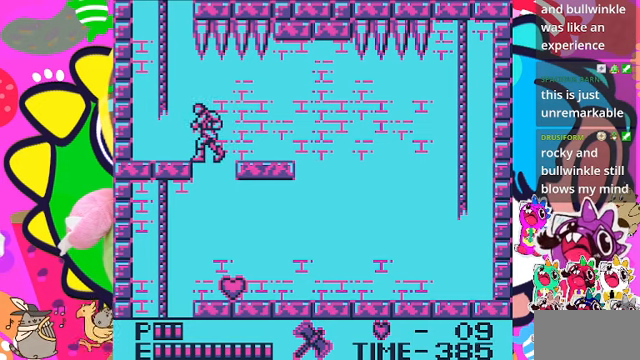
{"buttons": [], "left_stick": "center", "right_stick": "center", "events": []}
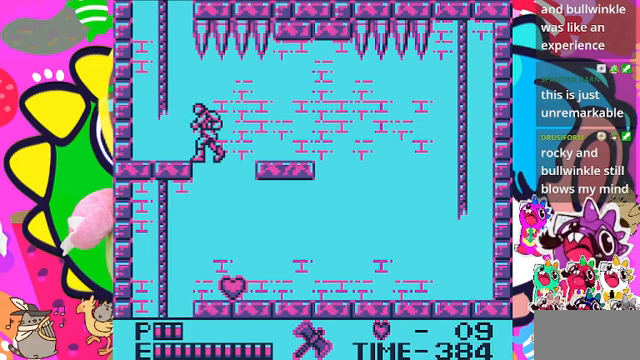
{"buttons": [], "left_stick": "center", "right_stick": "center", "events": []}
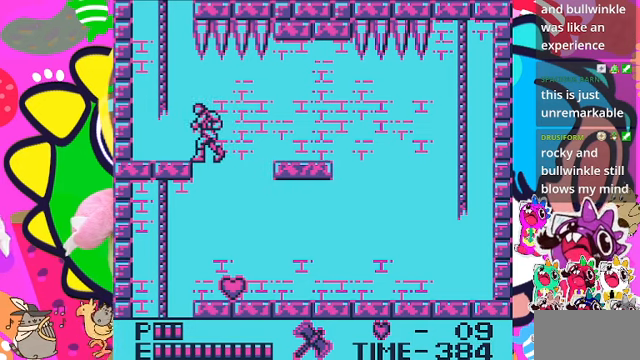
{"buttons": [], "left_stick": "center", "right_stick": "center"}
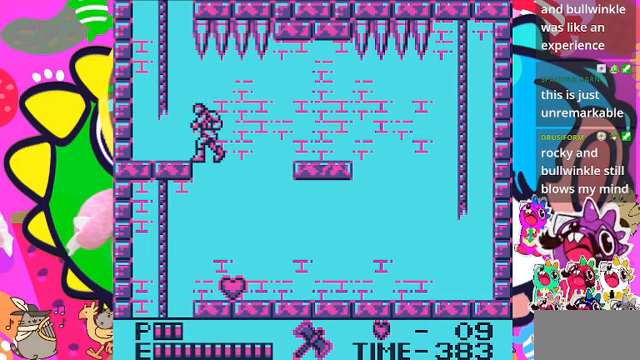
{"buttons": ["DPAD_LEFT"], "left_stick": "center", "right_stick": "center", "events": [[267, "DPAD_LEFT", "down"]]}
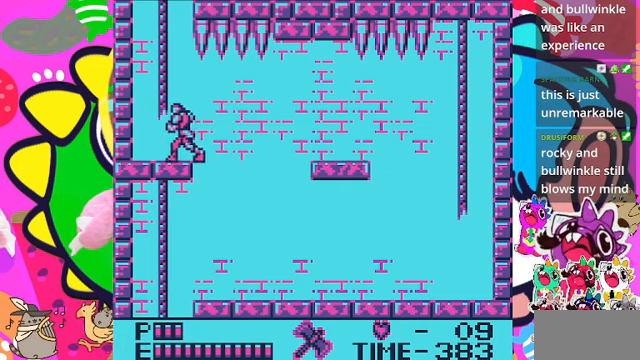
{"buttons": ["CROSS", "DPAD_UP"], "left_stick": "center", "right_stick": "center", "events": [[267, "DPAD_LEFT", "up"], [333, "DPAD_UP", "down"], [433, "CROSS", "down"]]}
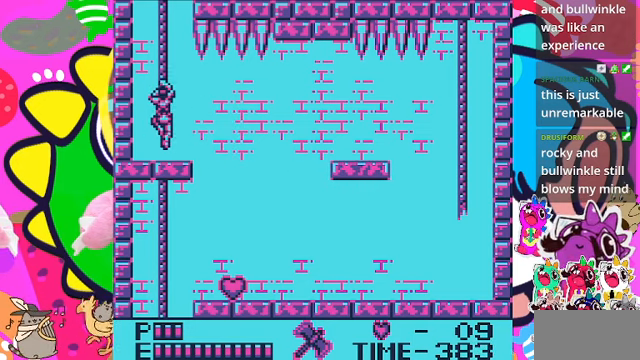
{"buttons": ["DPAD_UP"], "left_stick": "center", "right_stick": "center", "events": [[267, "CROSS", "up"]]}
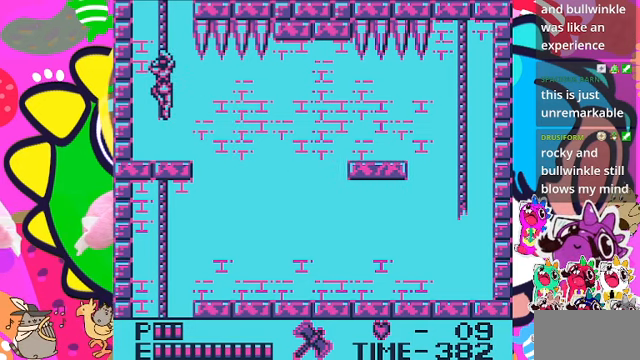
{"buttons": ["DPAD_UP"], "left_stick": "center", "right_stick": "center", "events": []}
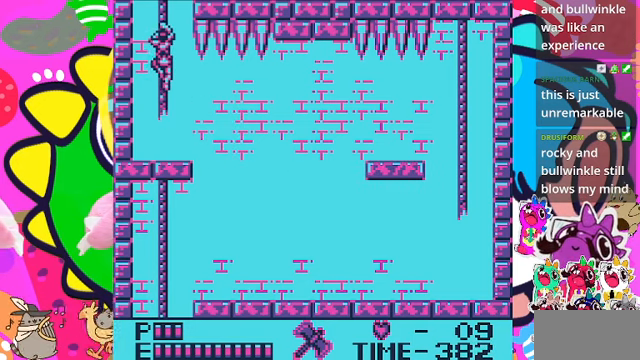
{"buttons": ["DPAD_UP"], "left_stick": "center", "right_stick": "center", "events": []}
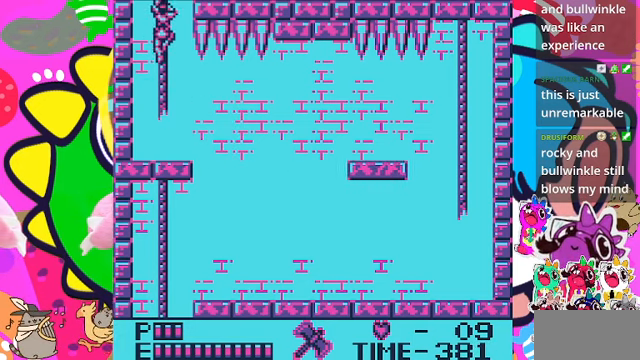
{"buttons": ["DPAD_UP"], "left_stick": "center", "right_stick": "center", "events": []}
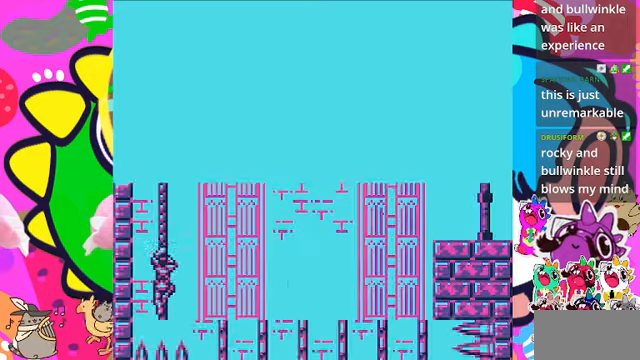
{"buttons": ["DPAD_UP"], "left_stick": "center", "right_stick": "center", "events": []}
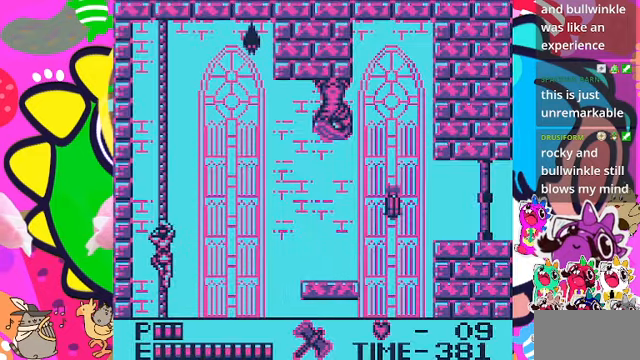
{"buttons": ["DPAD_UP"], "left_stick": "center", "right_stick": "center", "events": []}
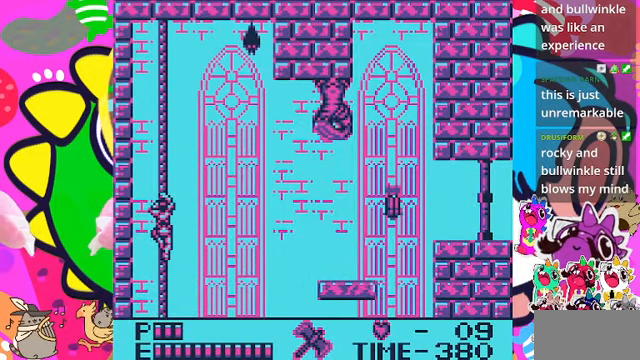
{"buttons": ["DPAD_UP"], "left_stick": "center", "right_stick": "center", "events": [[333, "DPAD_RIGHT", "down"], [500, "DPAD_RIGHT", "up"]]}
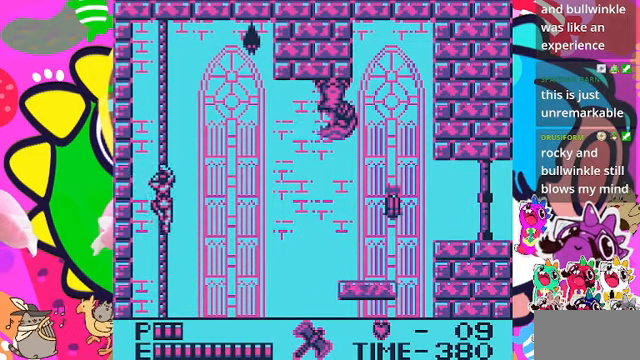
{"buttons": ["DPAD_UP", "DPAD_RIGHT"], "left_stick": "center", "right_stick": "center", "events": [[433, "DPAD_RIGHT", "down"]]}